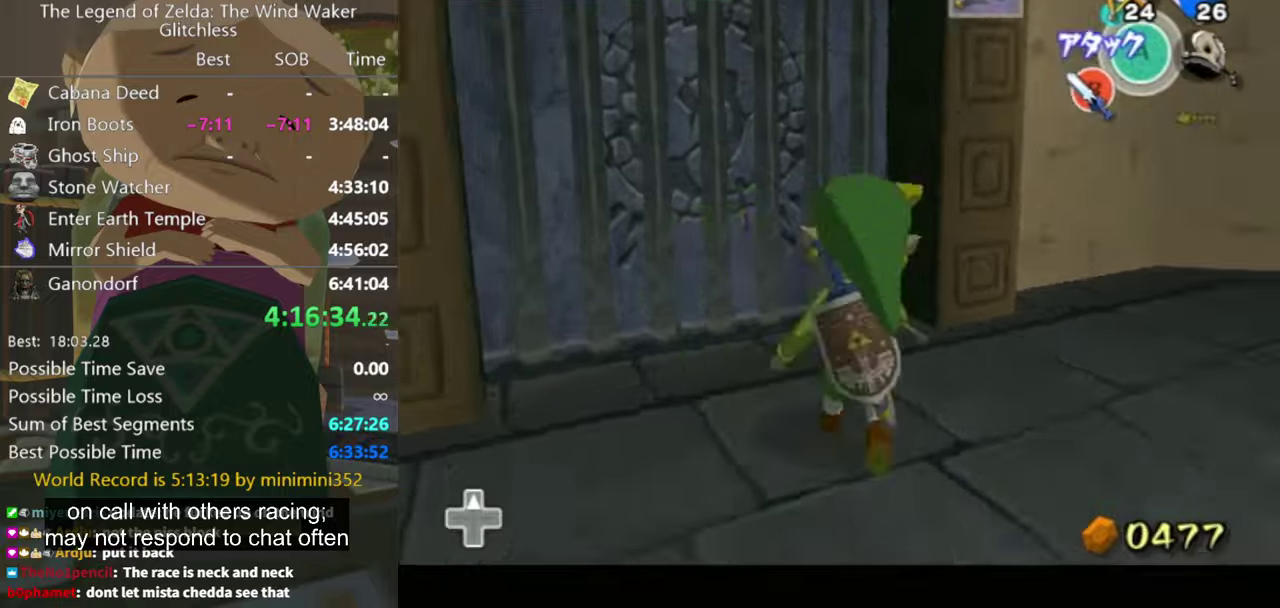
Gameplay with a controller (Nintendo layout); each line is a JSON object with the inputs held at the frame after it. "events" lists button and stick changes between this image and that frame as [ms after this image, input, new state], when the widget could be followed in between. Not read: L3 R3 START.
{"buttons": [], "left_stick": "up-right", "right_stick": "left", "events": [[33, "L1", "up"], [233, "left_stick", "right"], [433, "left_stick", "up-right"]]}
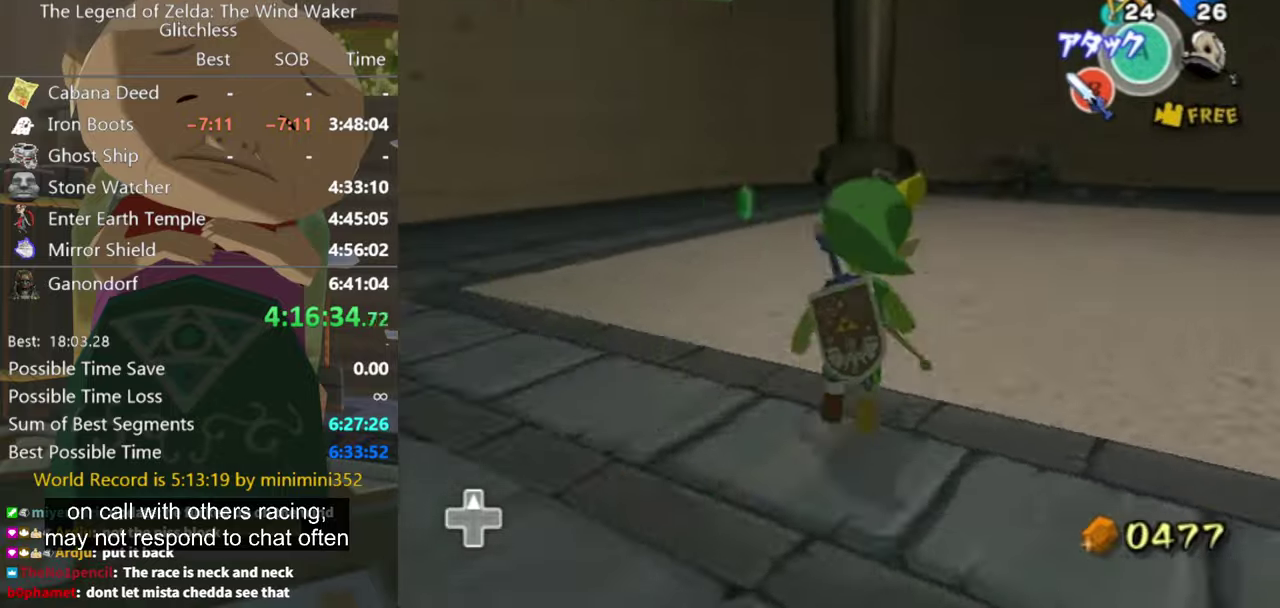
{"buttons": [], "left_stick": "up", "right_stick": "center", "events": [[33, "left_stick", "up"], [100, "right_stick", "center"], [166, "left_stick", "up-right"], [366, "left_stick", "up"]]}
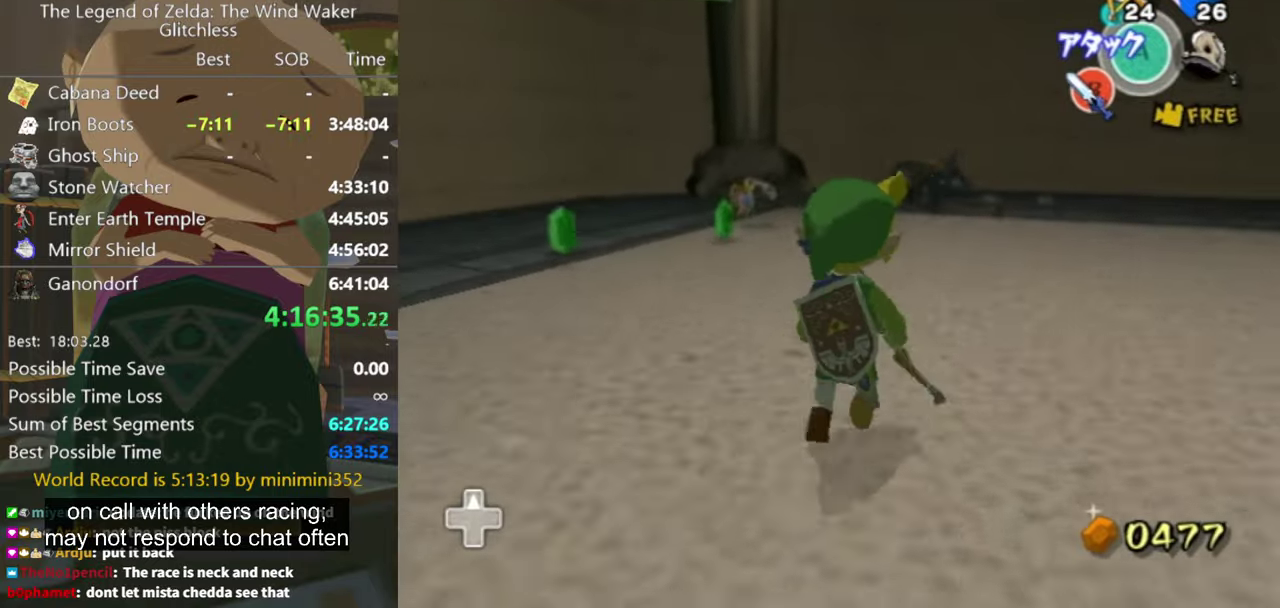
{"buttons": ["Y", "L1"], "left_stick": "up", "right_stick": "center", "events": [[33, "left_stick", "up-right"], [133, "left_stick", "up"], [333, "L1", "down"], [366, "Y", "down"]]}
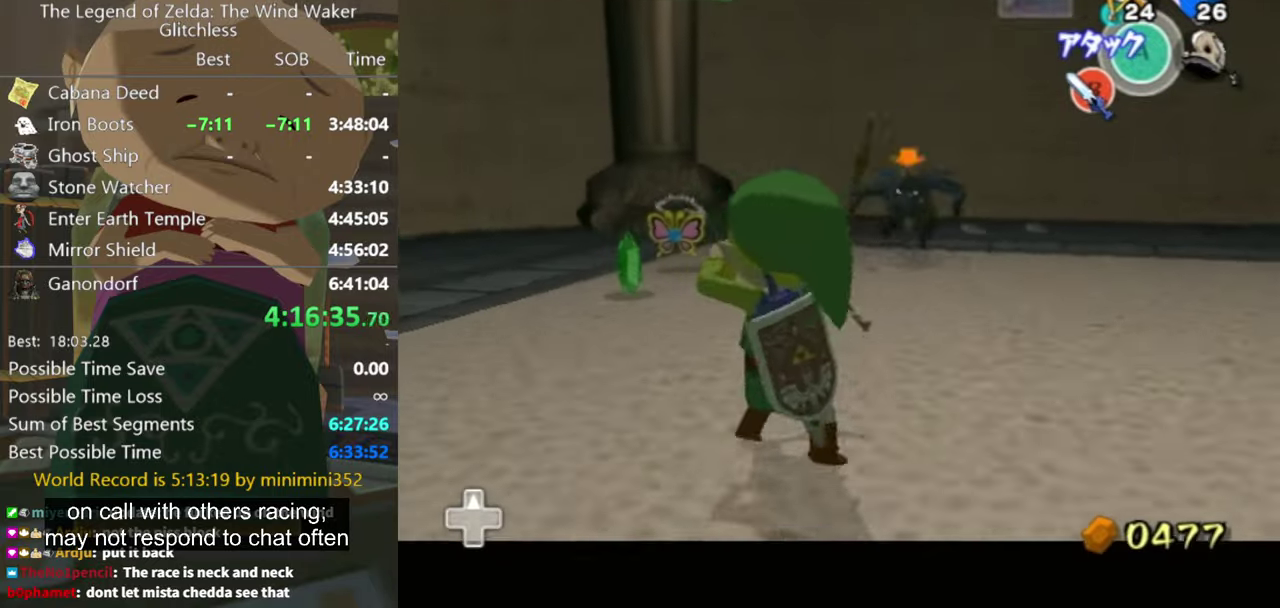
{"buttons": ["L1"], "left_stick": "down", "right_stick": "center", "events": [[166, "left_stick", "down"], [300, "Y", "up"]]}
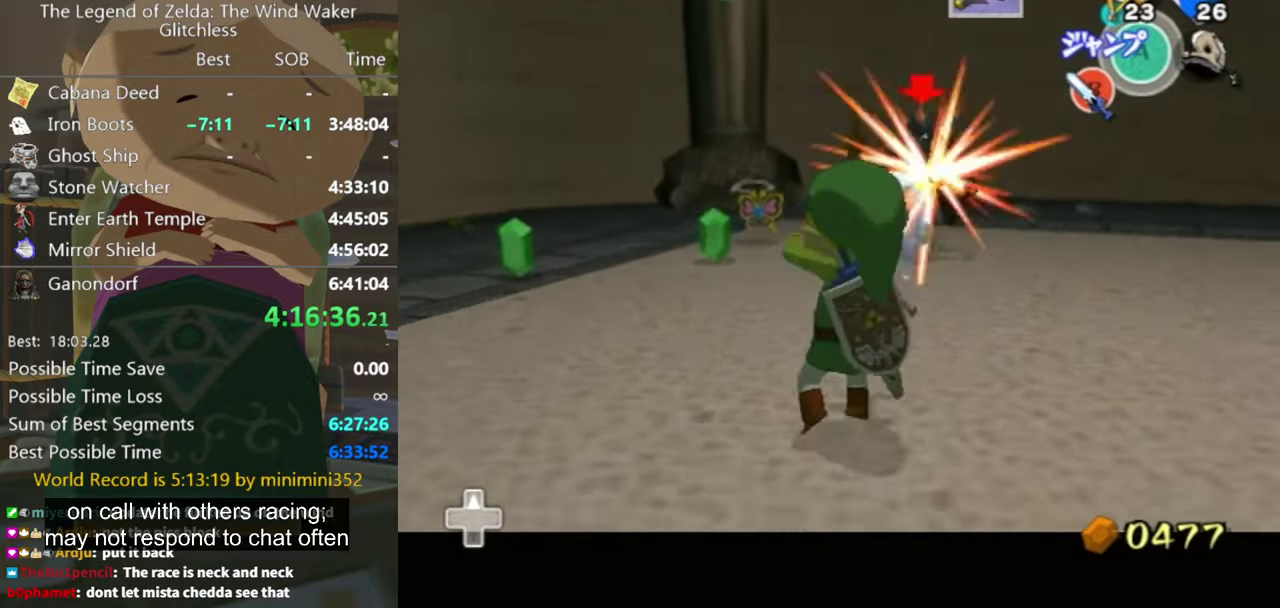
{"buttons": [], "left_stick": "left", "right_stick": "right", "events": [[133, "right_stick", "right"], [300, "left_stick", "down-left"], [433, "left_stick", "left"], [466, "L1", "up"]]}
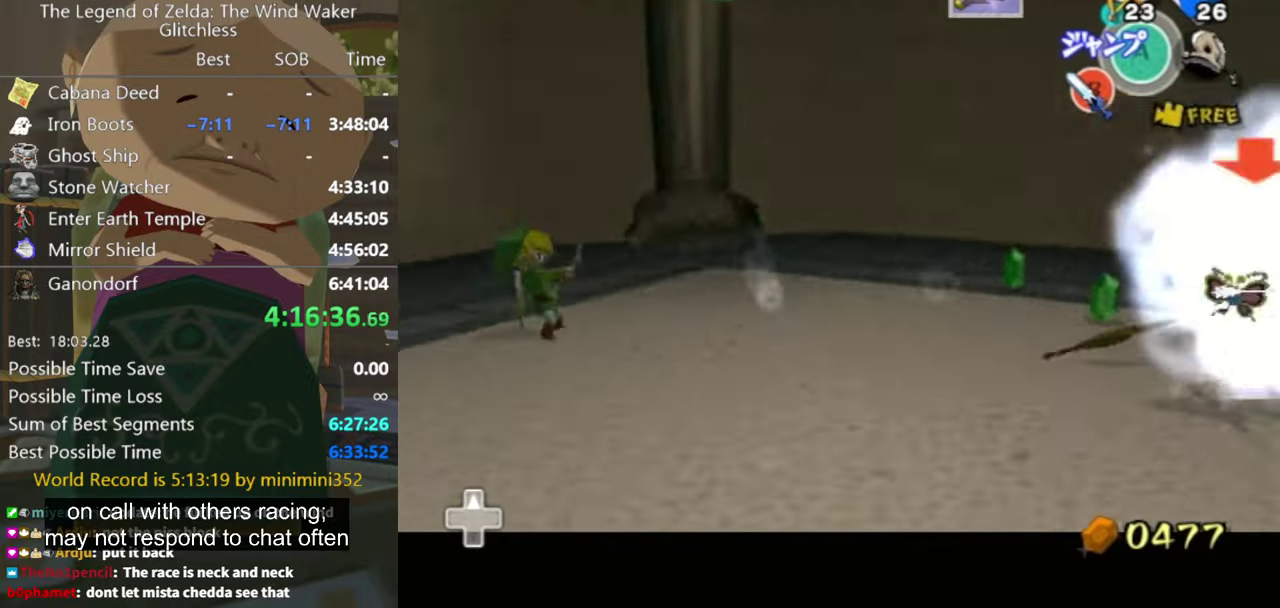
{"buttons": [], "left_stick": "up", "right_stick": "center", "events": [[133, "left_stick", "up-left"], [400, "right_stick", "center"], [466, "left_stick", "up"]]}
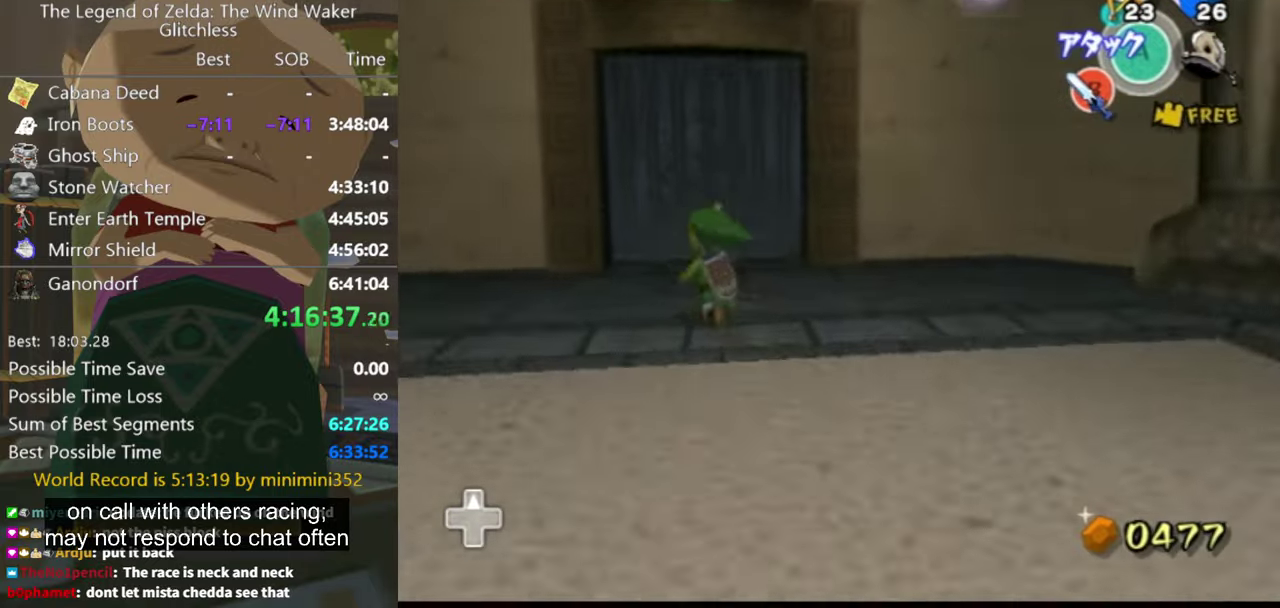
{"buttons": [], "left_stick": "up-left", "right_stick": "center", "events": [[400, "left_stick", "up-left"]]}
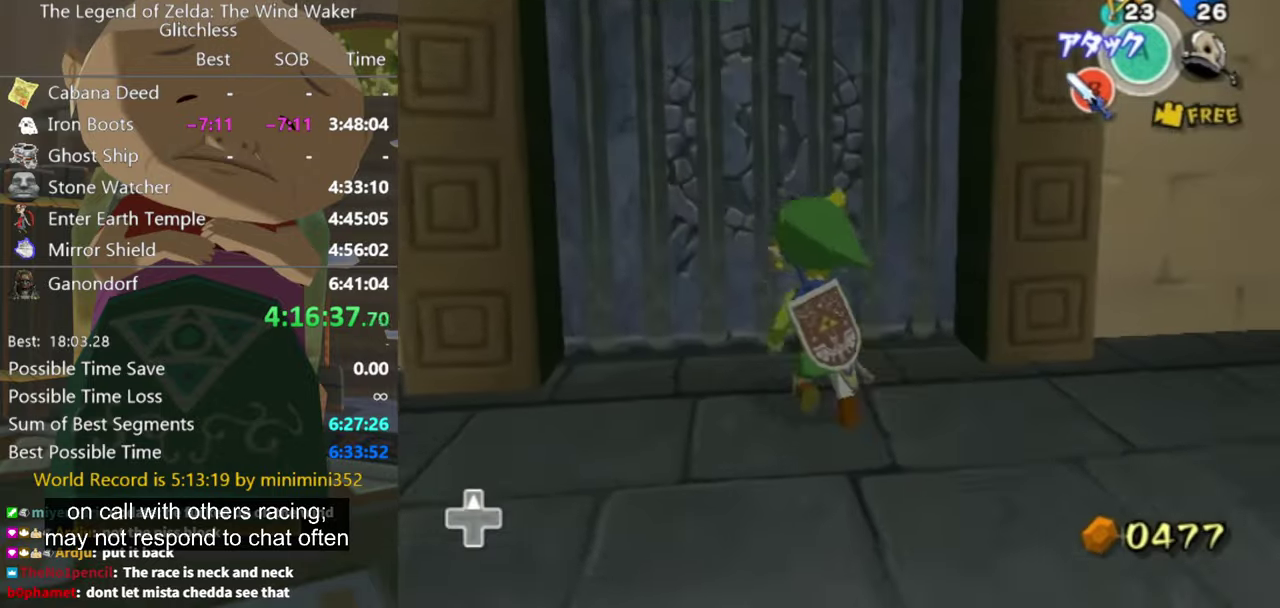
{"buttons": [], "left_stick": "up", "right_stick": "center", "events": [[333, "left_stick", "up"]]}
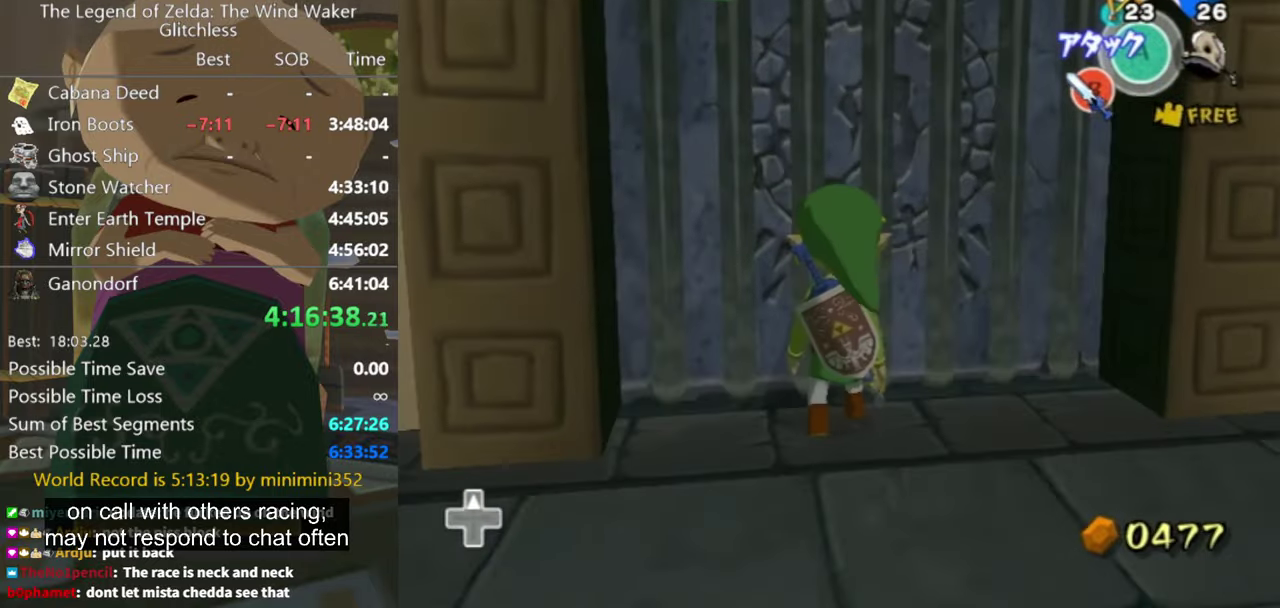
{"buttons": [], "left_stick": "center", "right_stick": "center", "events": [[366, "left_stick", "center"]]}
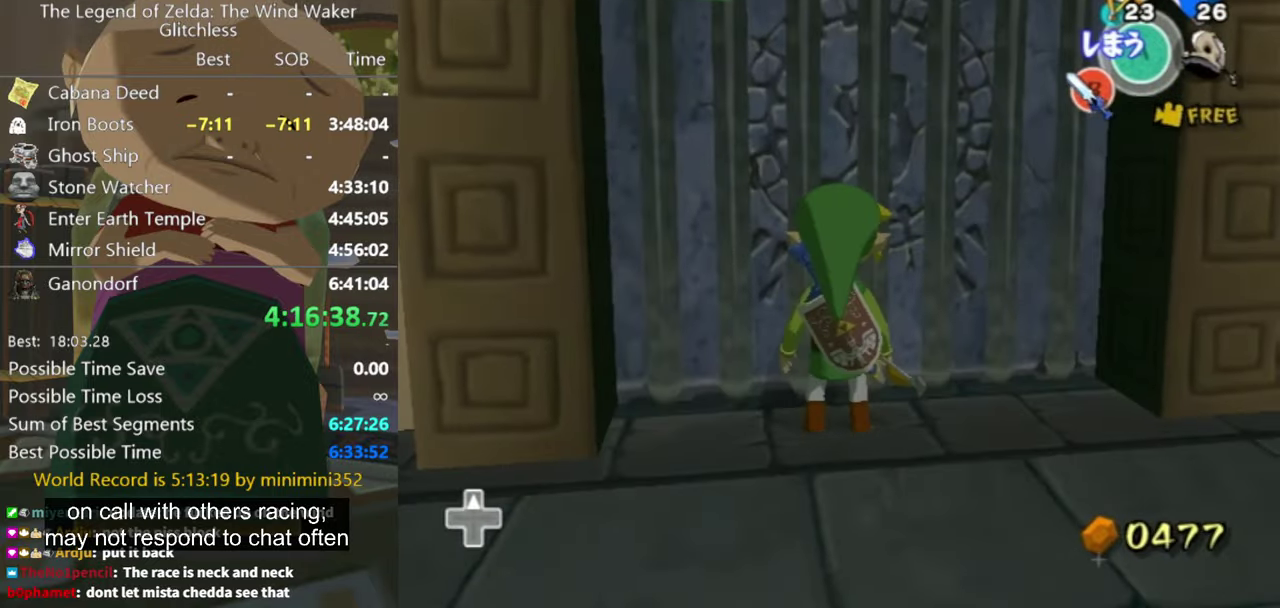
{"buttons": [], "left_stick": "center", "right_stick": "center", "events": []}
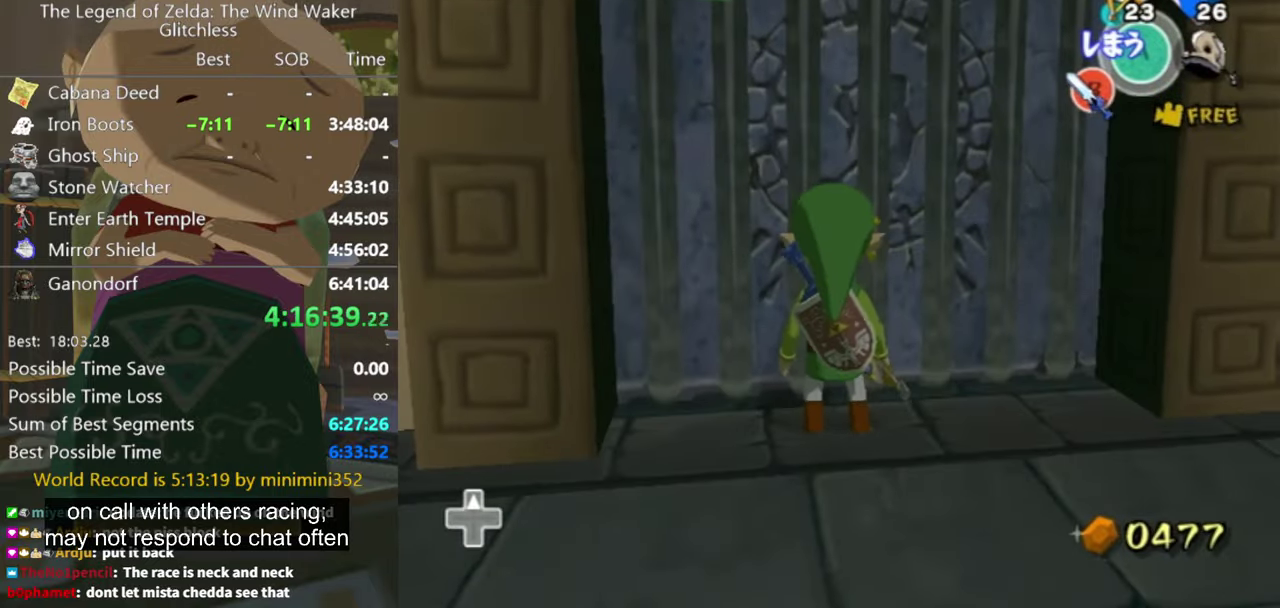
{"buttons": [], "left_stick": "center", "right_stick": "center", "events": []}
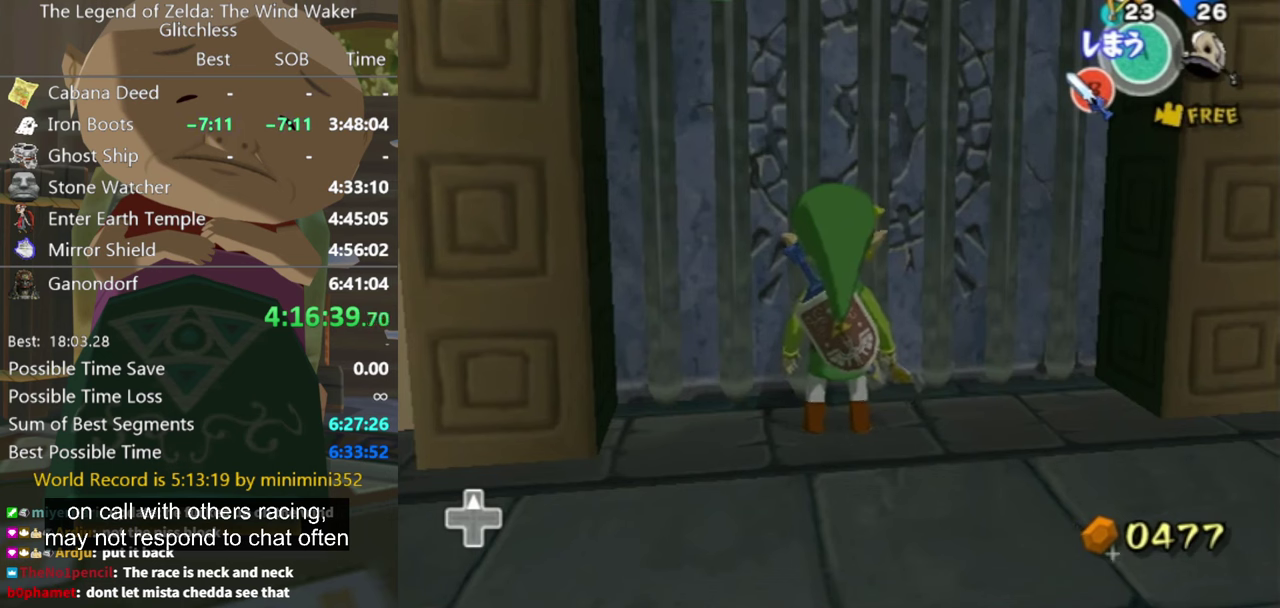
{"buttons": [], "left_stick": "center", "right_stick": "center", "events": []}
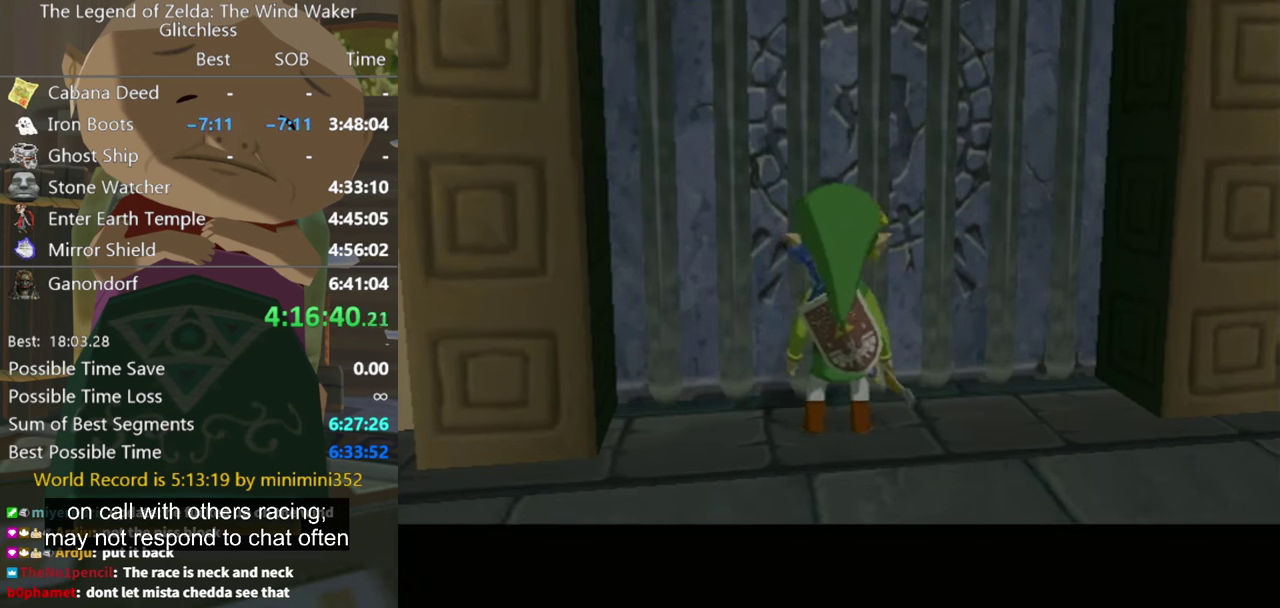
{"buttons": [], "left_stick": "center", "right_stick": "center", "events": []}
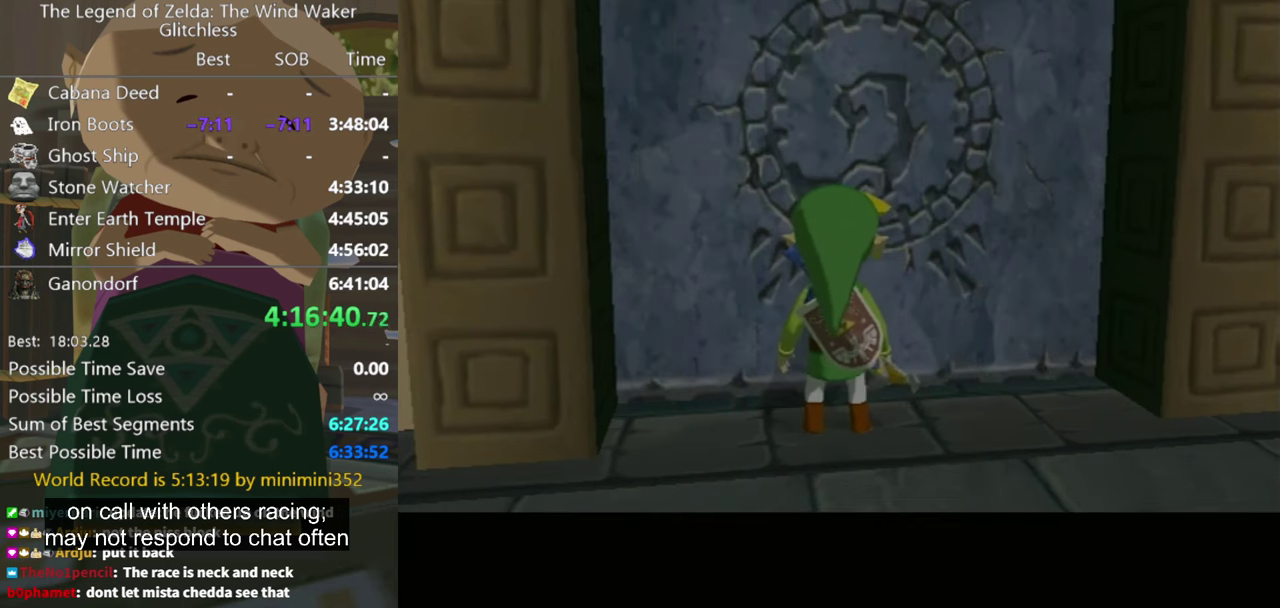
{"buttons": [], "left_stick": "center", "right_stick": "center", "events": []}
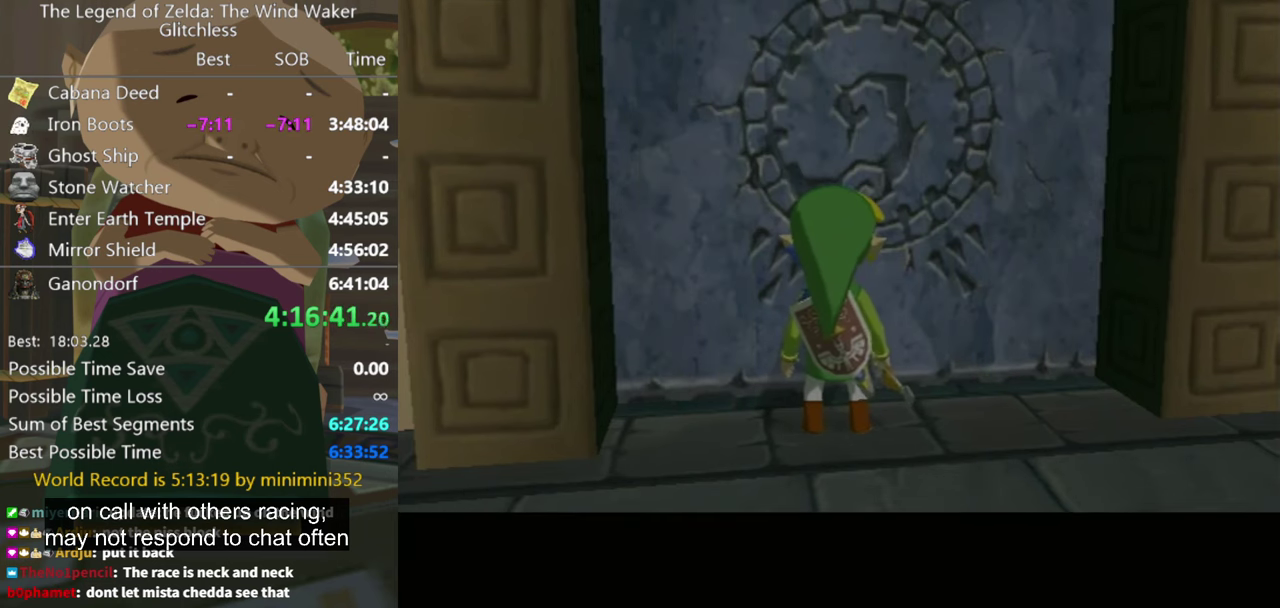
{"buttons": ["A"], "left_stick": "center", "right_stick": "center", "events": [[467, "A", "down"]]}
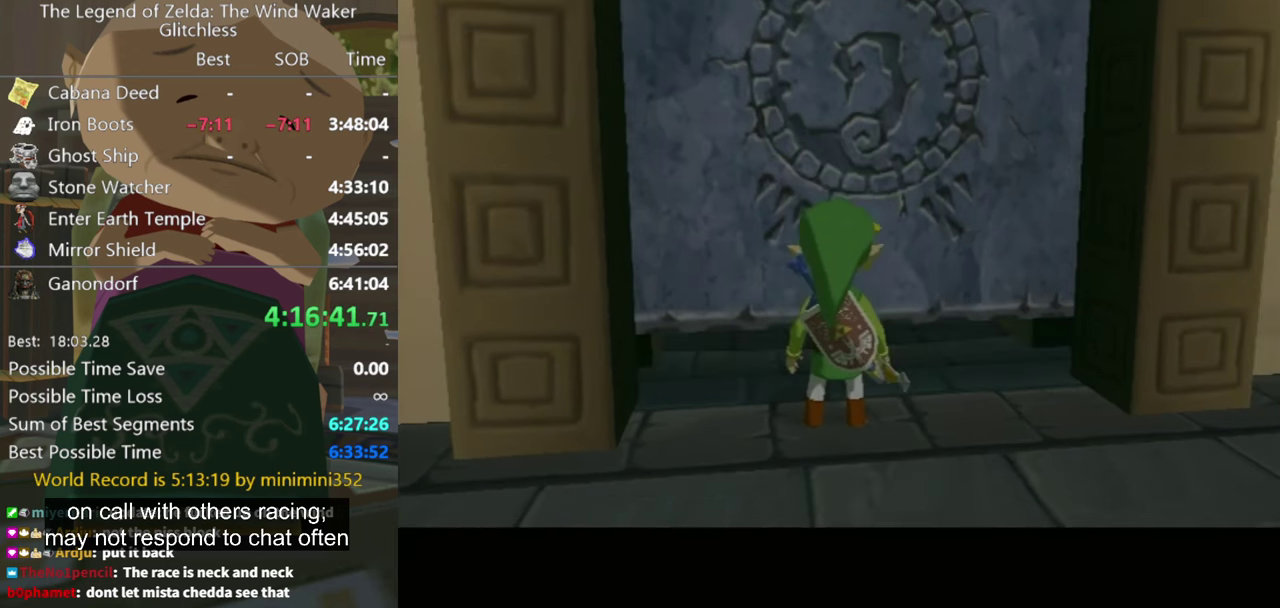
{"buttons": [], "left_stick": "center", "right_stick": "center", "events": [[34, "A", "up"], [100, "A", "down"], [167, "A", "up"], [234, "A", "down"], [300, "A", "up"]]}
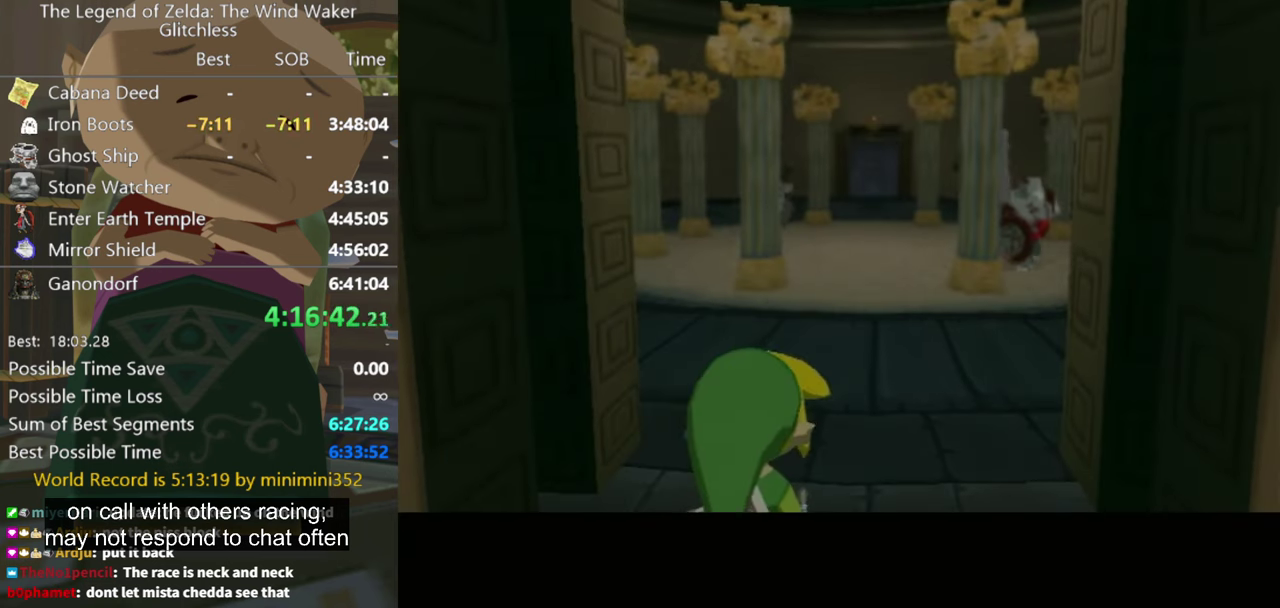
{"buttons": [], "left_stick": "center", "right_stick": "center", "events": []}
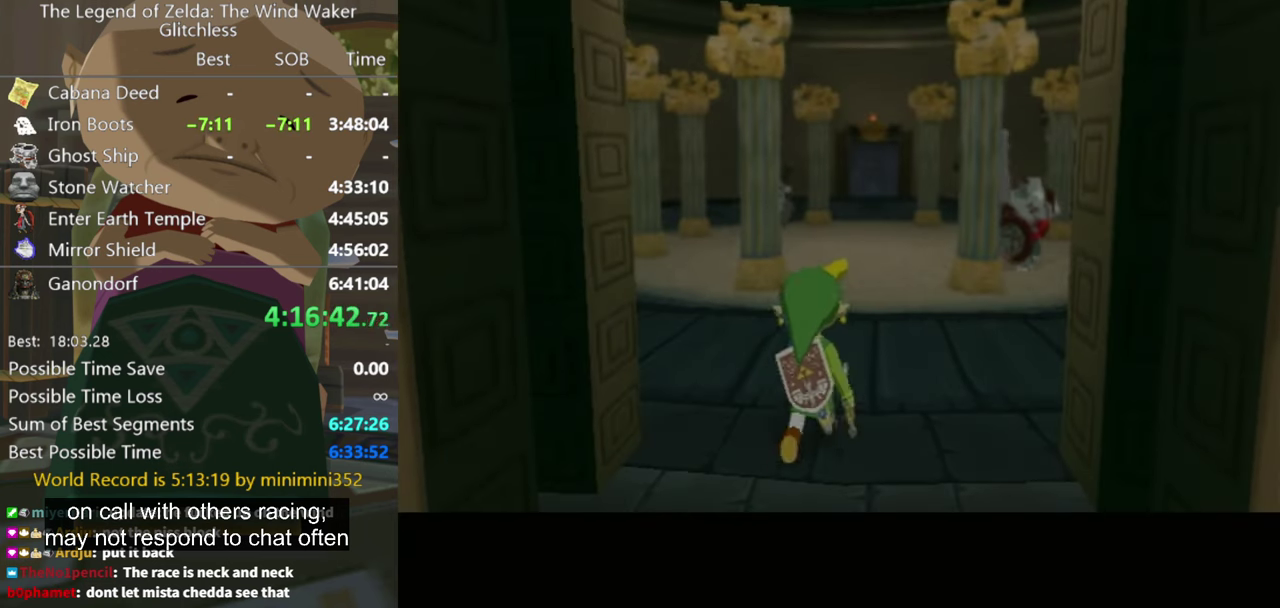
{"buttons": [], "left_stick": "up-right", "right_stick": "center", "events": [[67, "left_stick", "down"], [167, "left_stick", "up-right"]]}
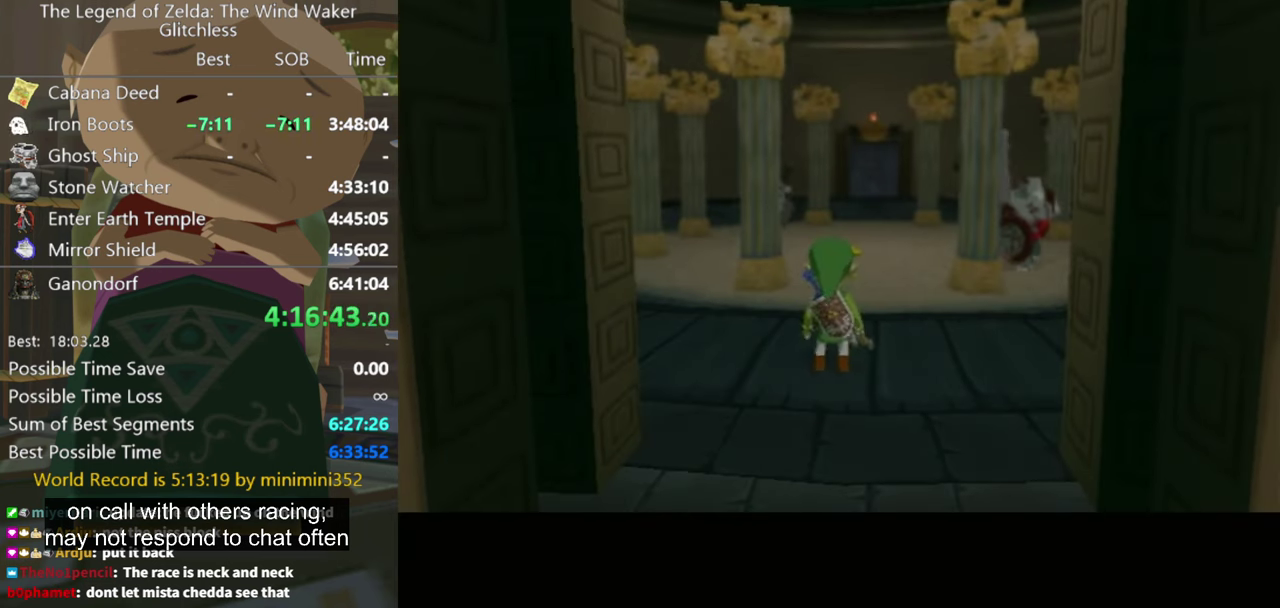
{"buttons": [], "left_stick": "up-right", "right_stick": "center", "events": []}
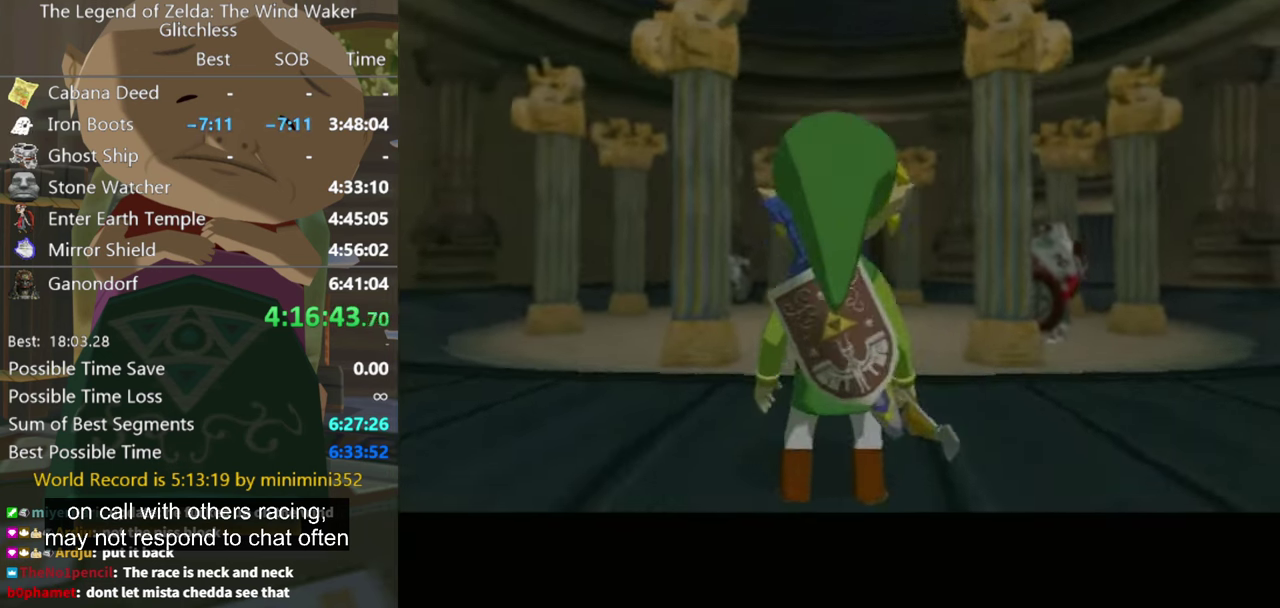
{"buttons": [], "left_stick": "up-right", "right_stick": "center", "events": []}
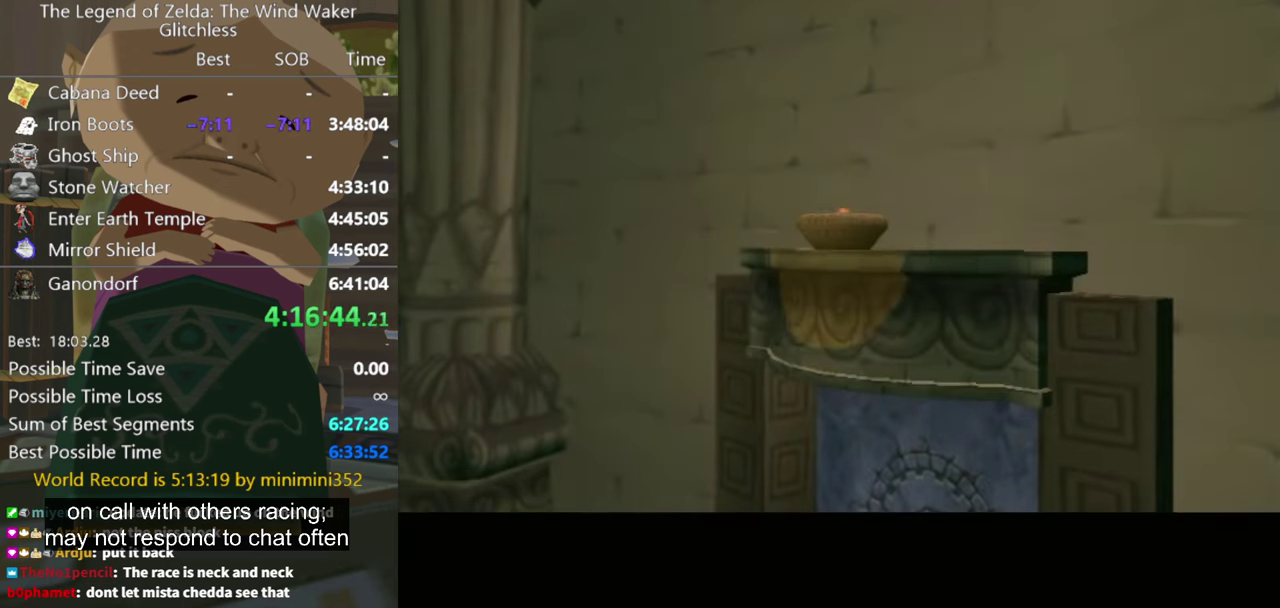
{"buttons": [], "left_stick": "up", "right_stick": "center", "events": [[67, "B", "down"], [167, "B", "up"], [500, "left_stick", "up"]]}
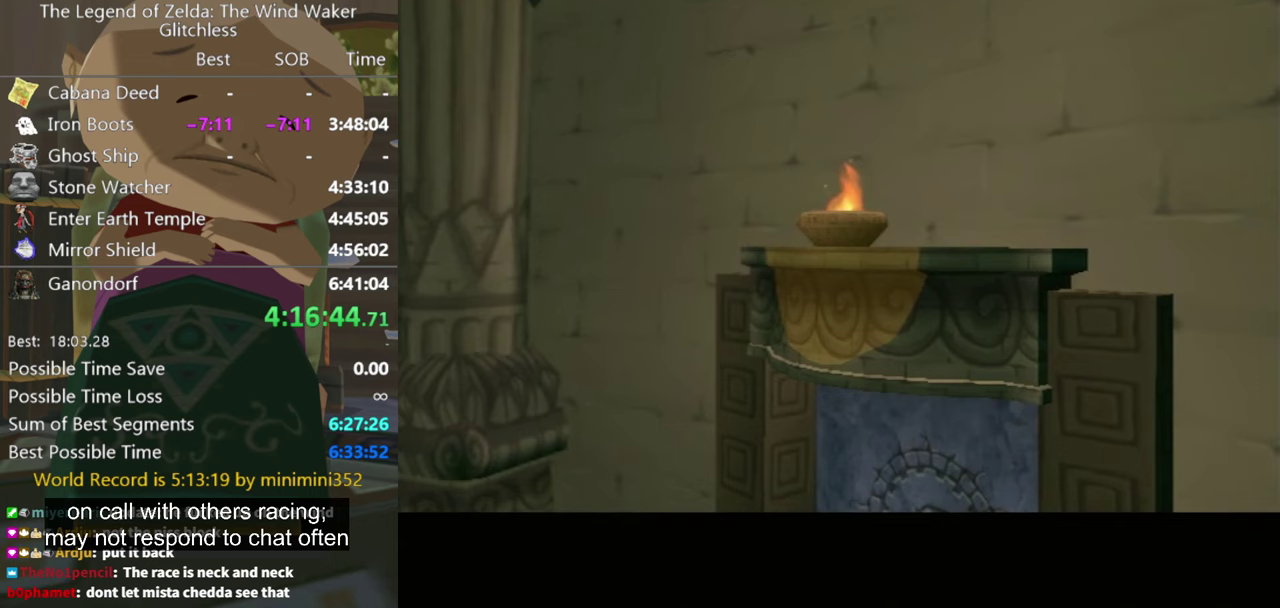
{"buttons": [], "left_stick": "up-left", "right_stick": "center", "events": [[167, "left_stick", "up-left"], [367, "left_stick", "center"], [500, "left_stick", "up-left"]]}
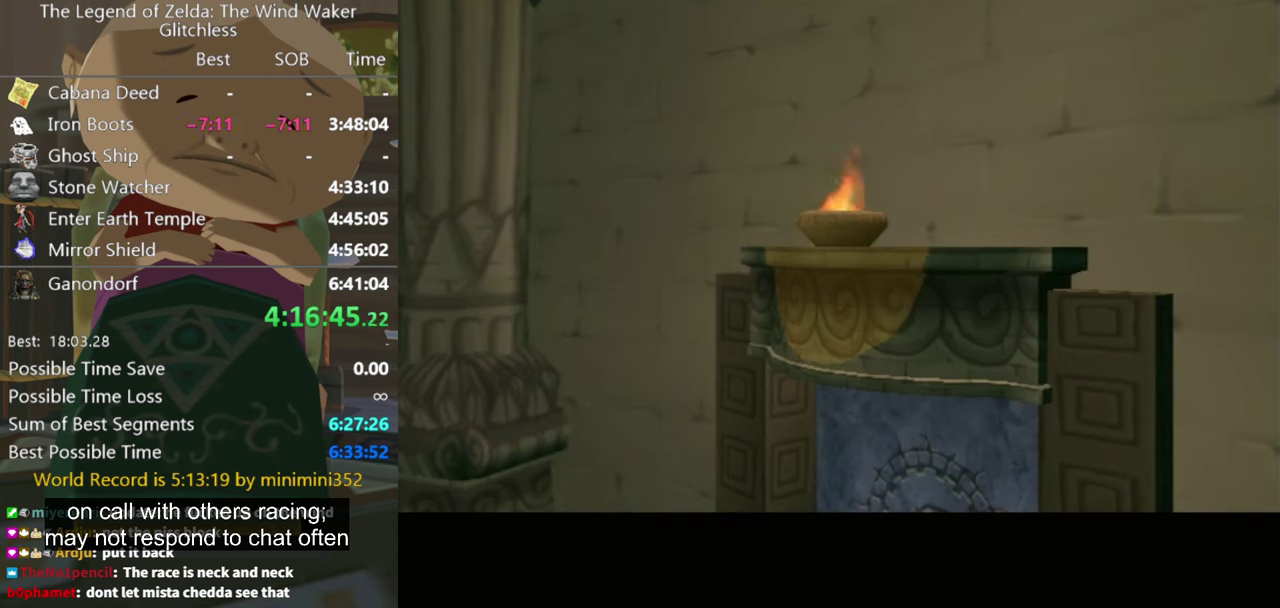
{"buttons": [], "left_stick": "up", "right_stick": "center", "events": [[433, "left_stick", "up"]]}
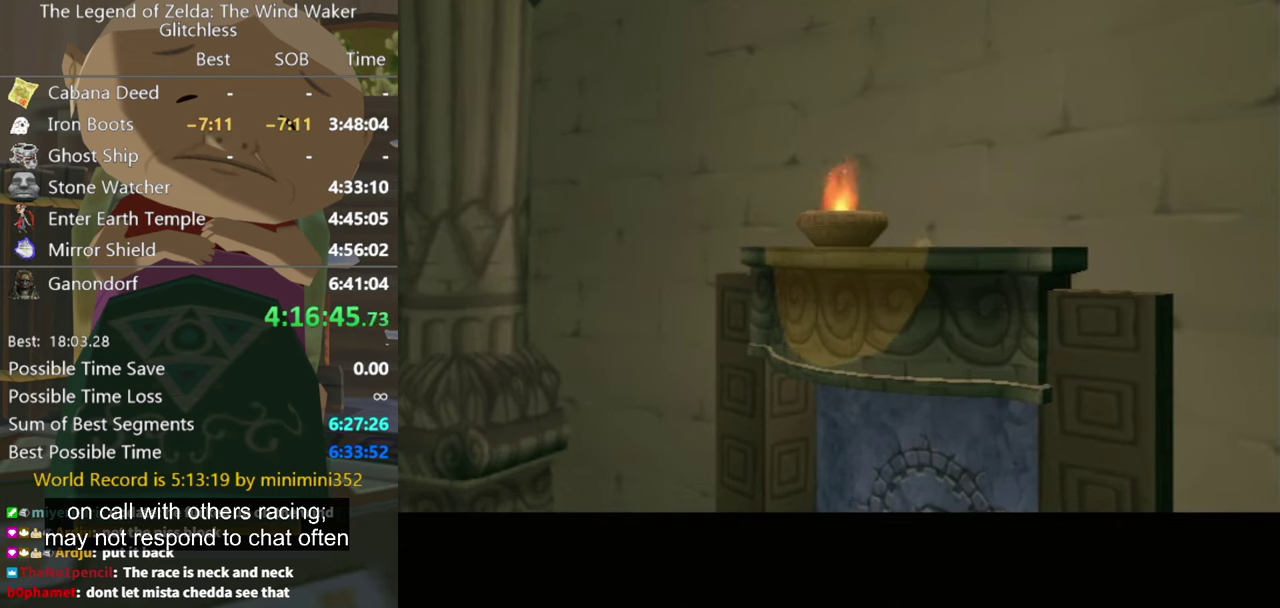
{"buttons": [], "left_stick": "up-left", "right_stick": "center", "events": [[100, "B", "down"], [200, "B", "up"], [233, "left_stick", "up-left"], [300, "B", "down"], [367, "B", "up"], [433, "B", "down"], [500, "B", "up"]]}
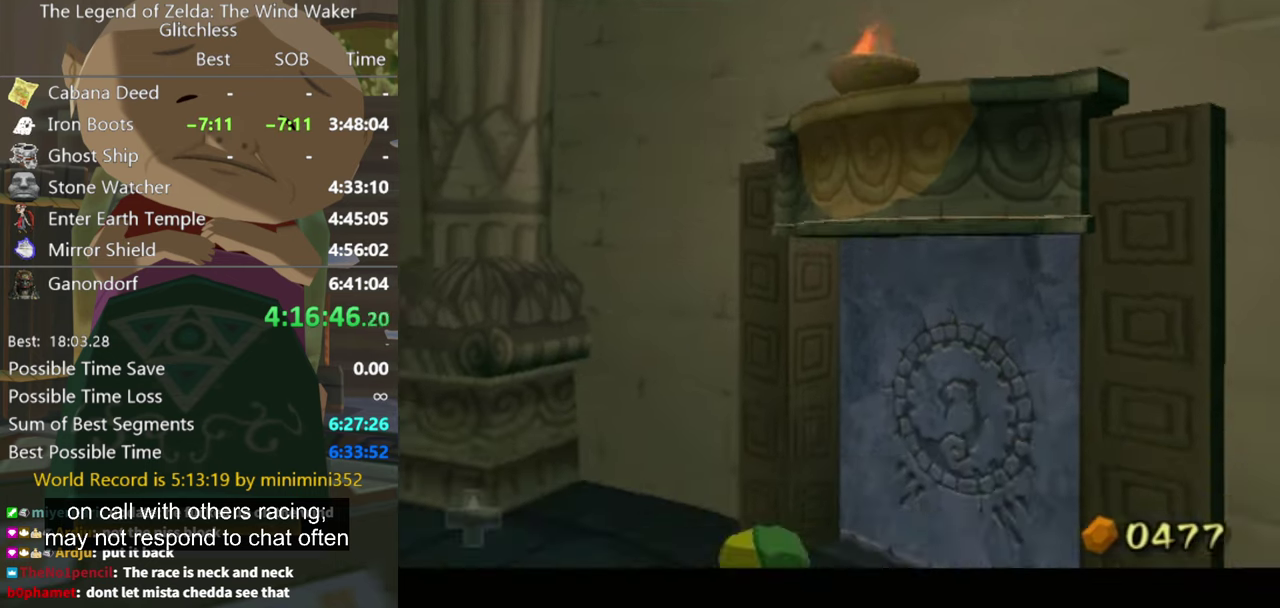
{"buttons": [], "left_stick": "down-left", "right_stick": "right", "events": [[33, "left_stick", "left"], [233, "left_stick", "down-left"], [400, "right_stick", "right"]]}